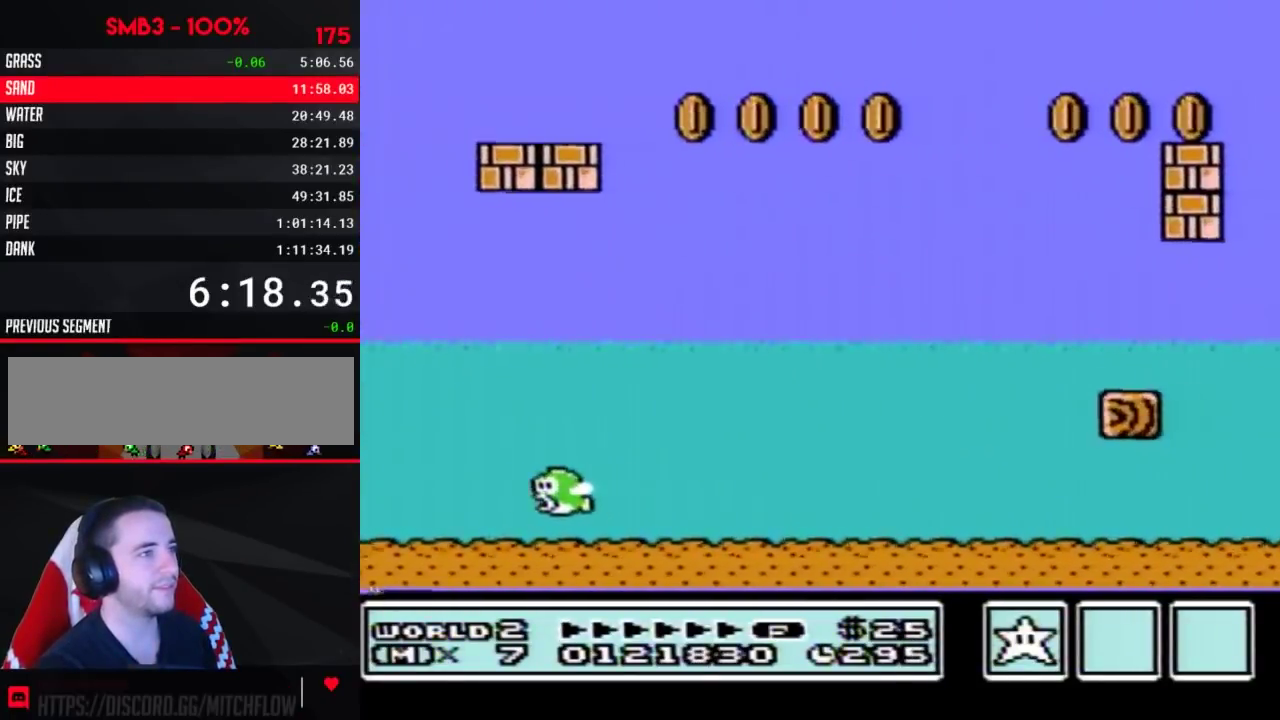
Gameplay with a controller (Nintendo layout); each line is a JSON object with the inputs held at the frame after it. "events" lists button and stick changes between this image and that frame as [ms after this image, input, new state], when the widget could be followed in between. Not read: L3 R3.
{"buttons": ["B", "DPAD_RIGHT"], "events": [[67, "A", "up"]]}
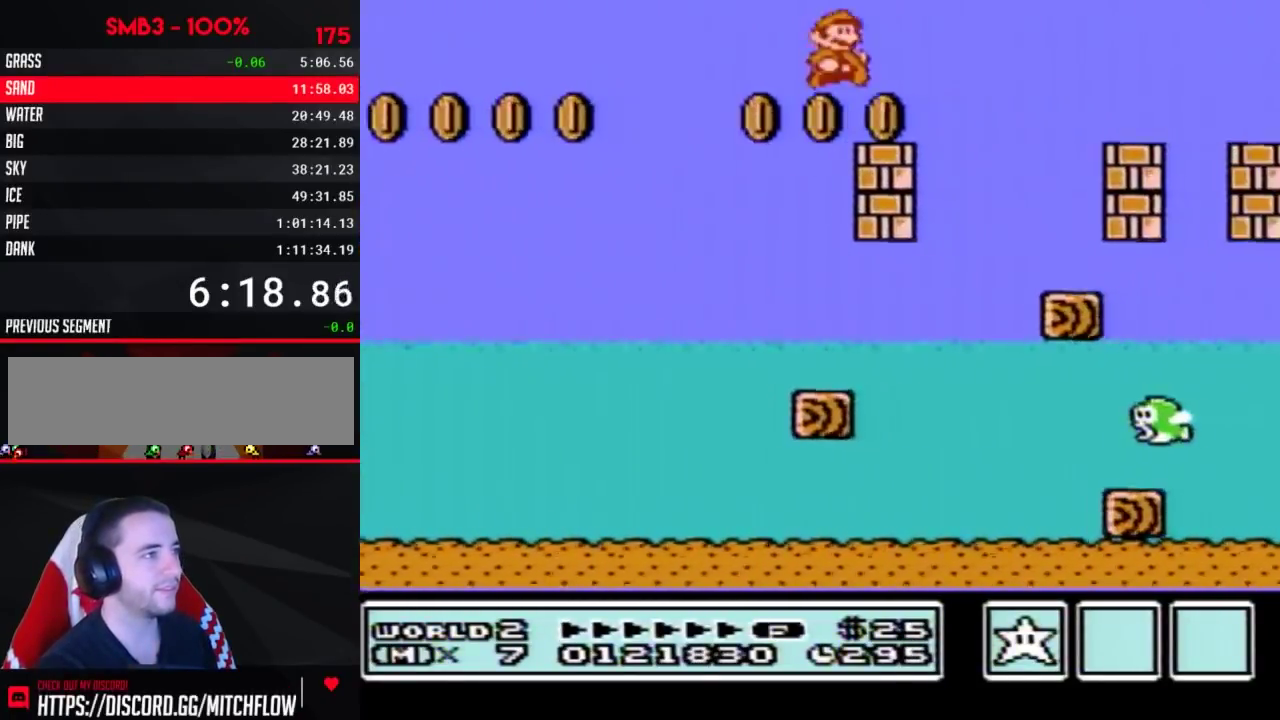
{"buttons": ["A", "B", "DPAD_RIGHT"], "events": [[150, "A", "down"]]}
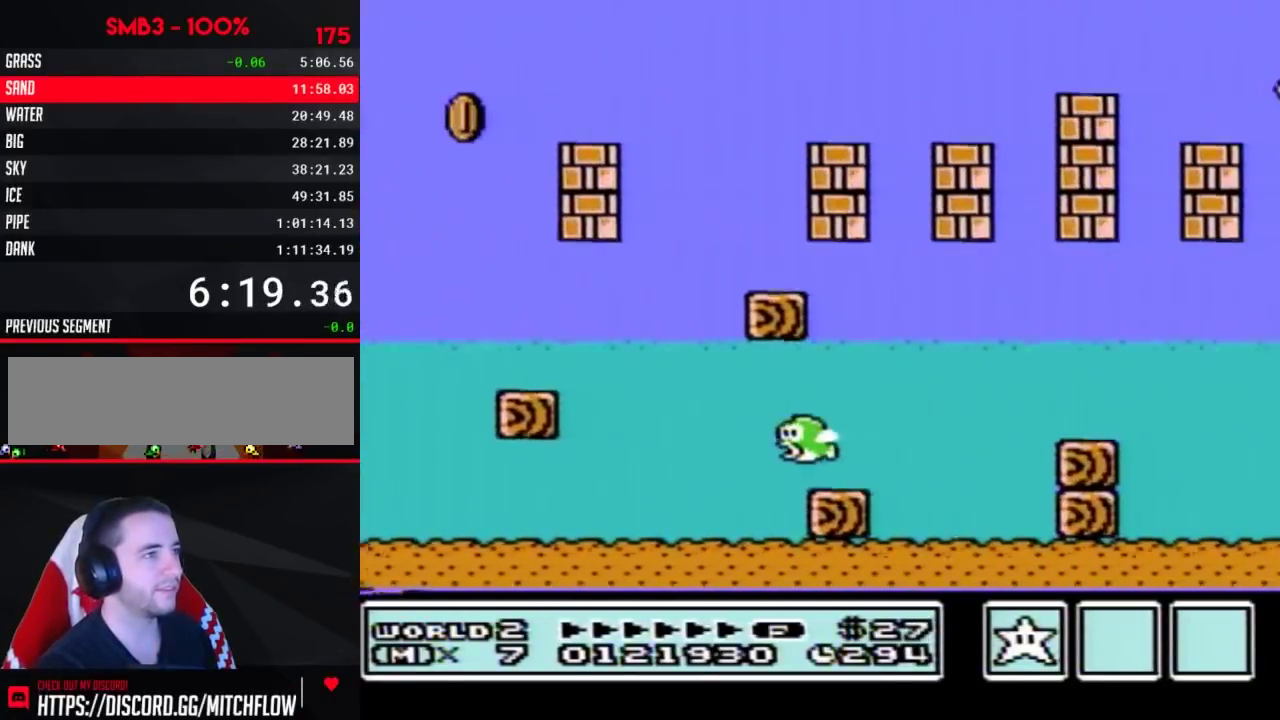
{"buttons": ["B", "DPAD_RIGHT"], "events": [[50, "A", "up"]]}
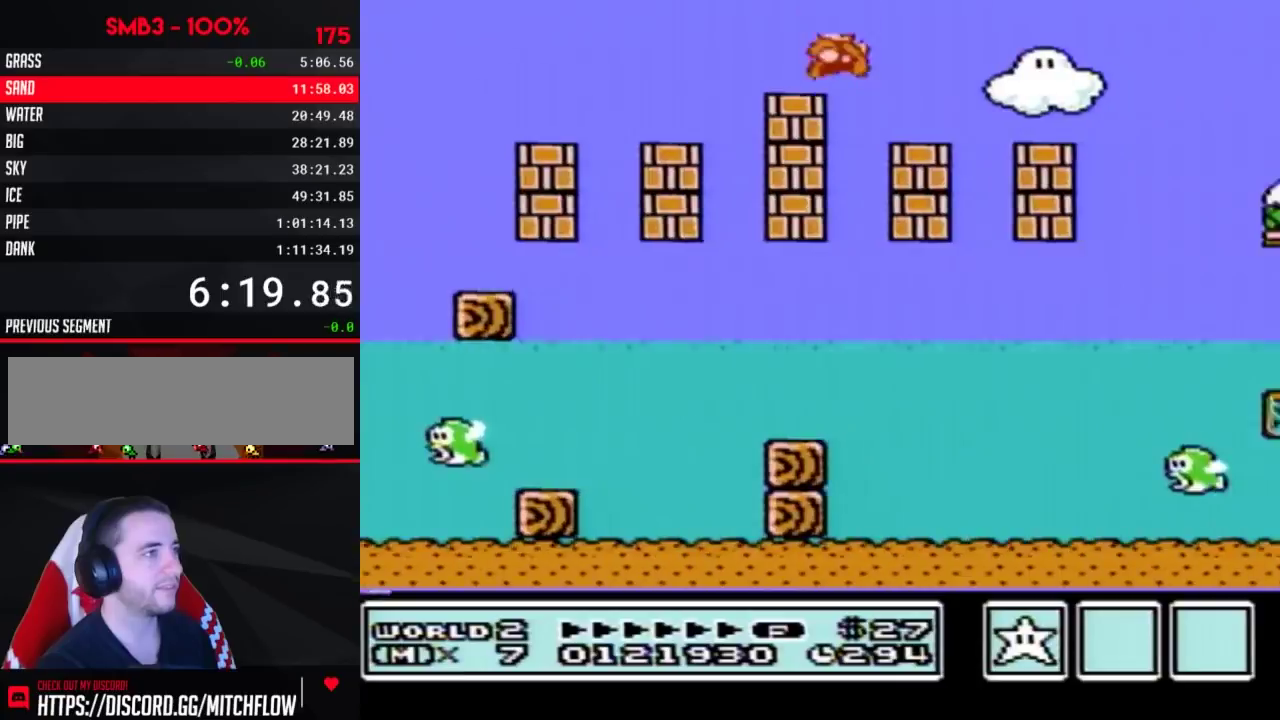
{"buttons": ["B", "DPAD_RIGHT"], "events": [[400, "A", "down"], [500, "A", "up"]]}
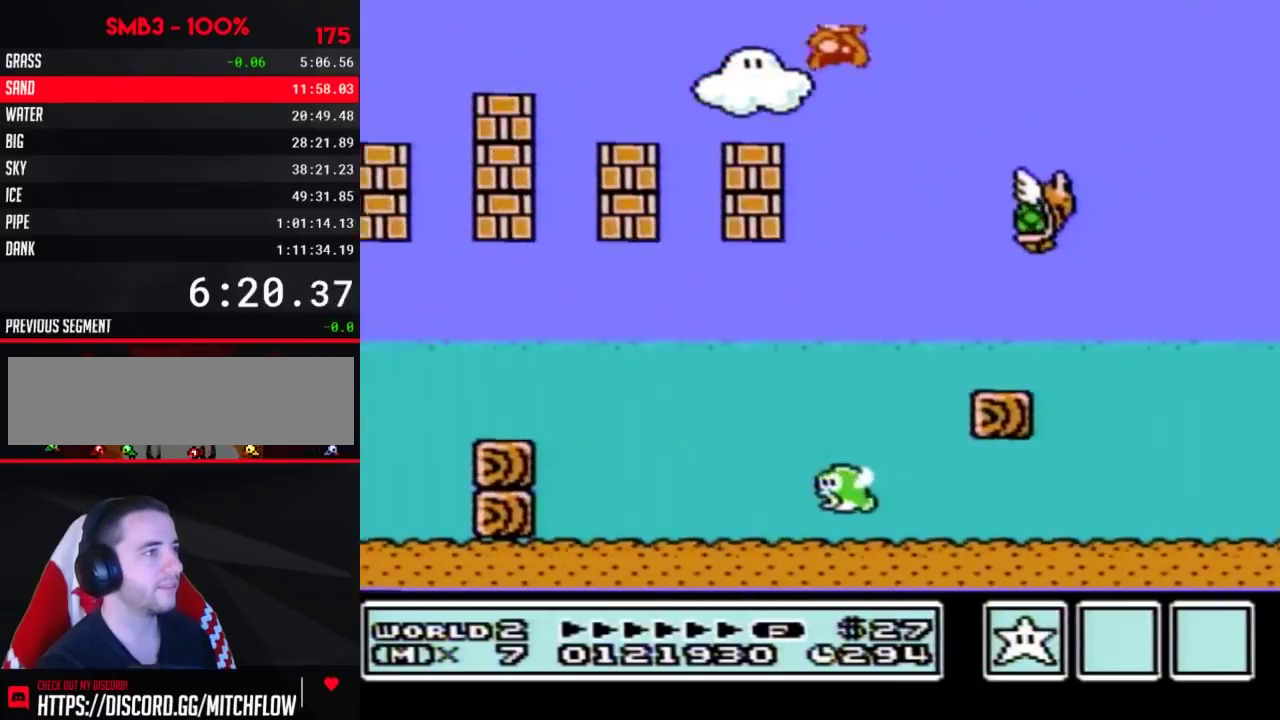
{"buttons": ["A", "B", "DPAD_RIGHT"], "events": [[283, "A", "down"]]}
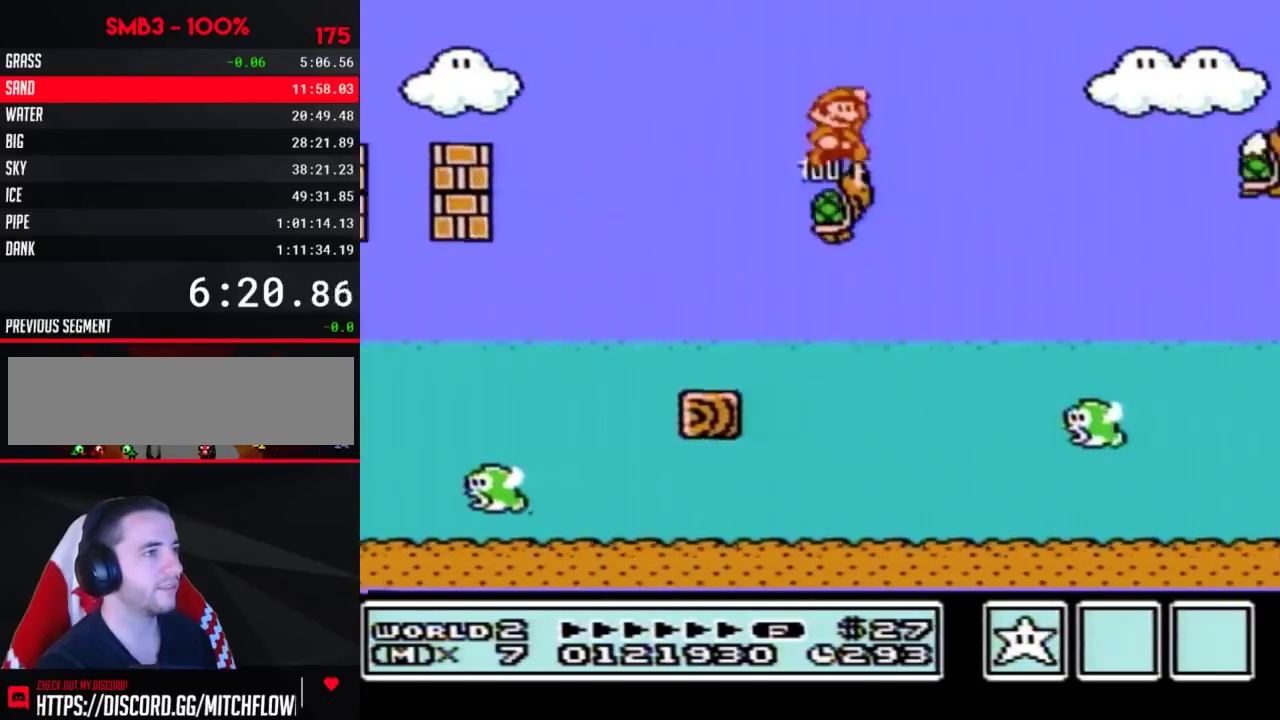
{"buttons": ["B", "DPAD_RIGHT"], "events": [[367, "A", "up"]]}
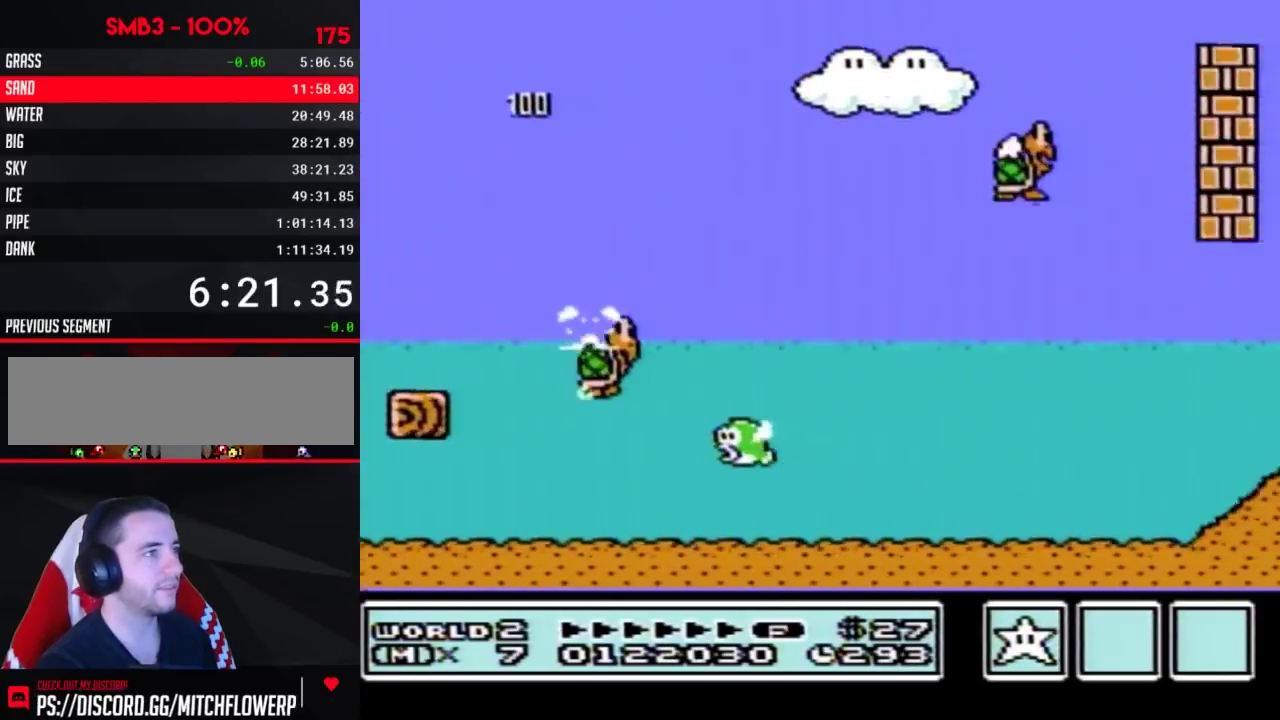
{"buttons": ["A", "B", "DPAD_RIGHT"], "events": [[217, "B", "up"], [367, "B", "down"], [400, "A", "down"]]}
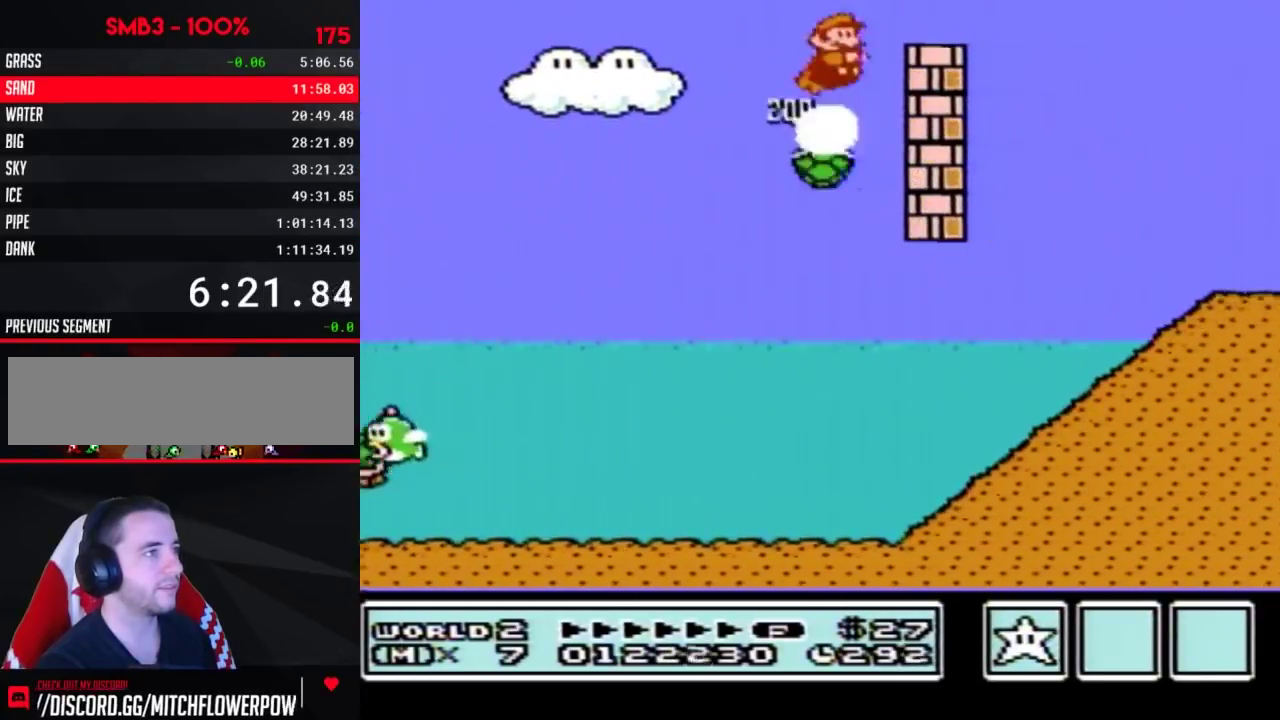
{"buttons": ["B", "DPAD_RIGHT"], "events": [[217, "A", "up"], [233, "B", "up"], [333, "B", "down"], [400, "B", "up"], [500, "B", "down"]]}
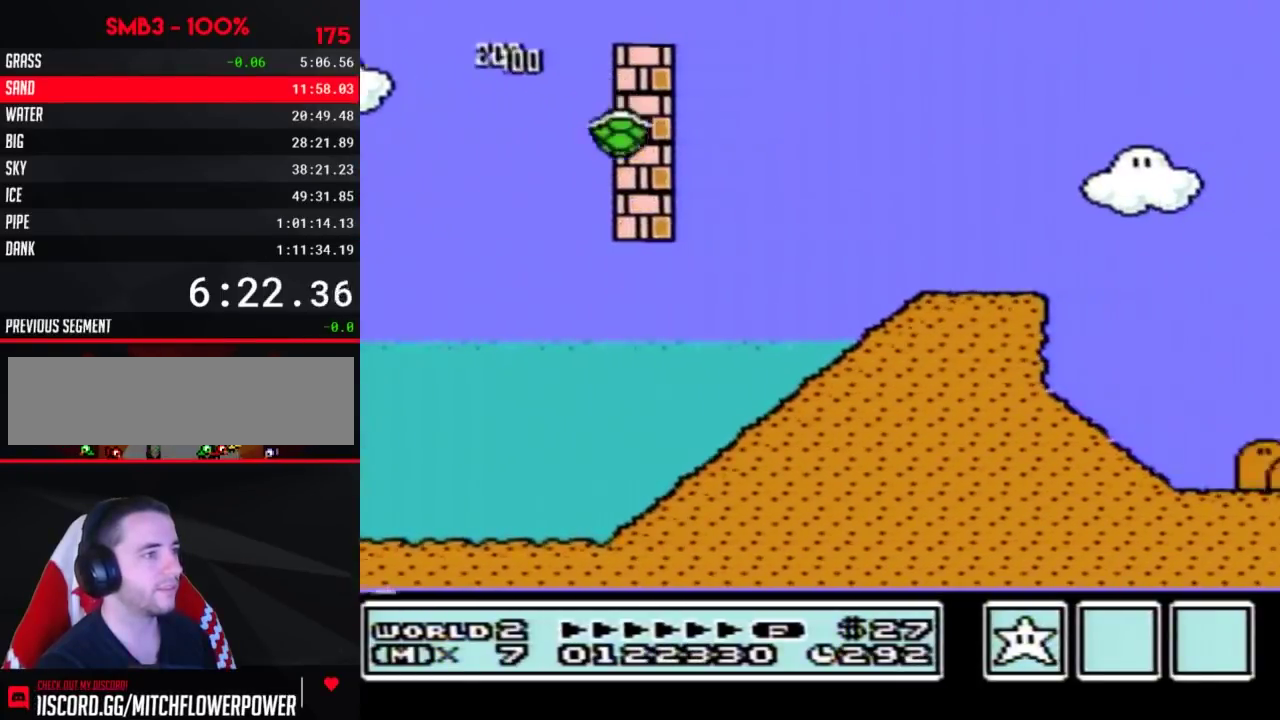
{"buttons": ["B", "DPAD_RIGHT"], "events": []}
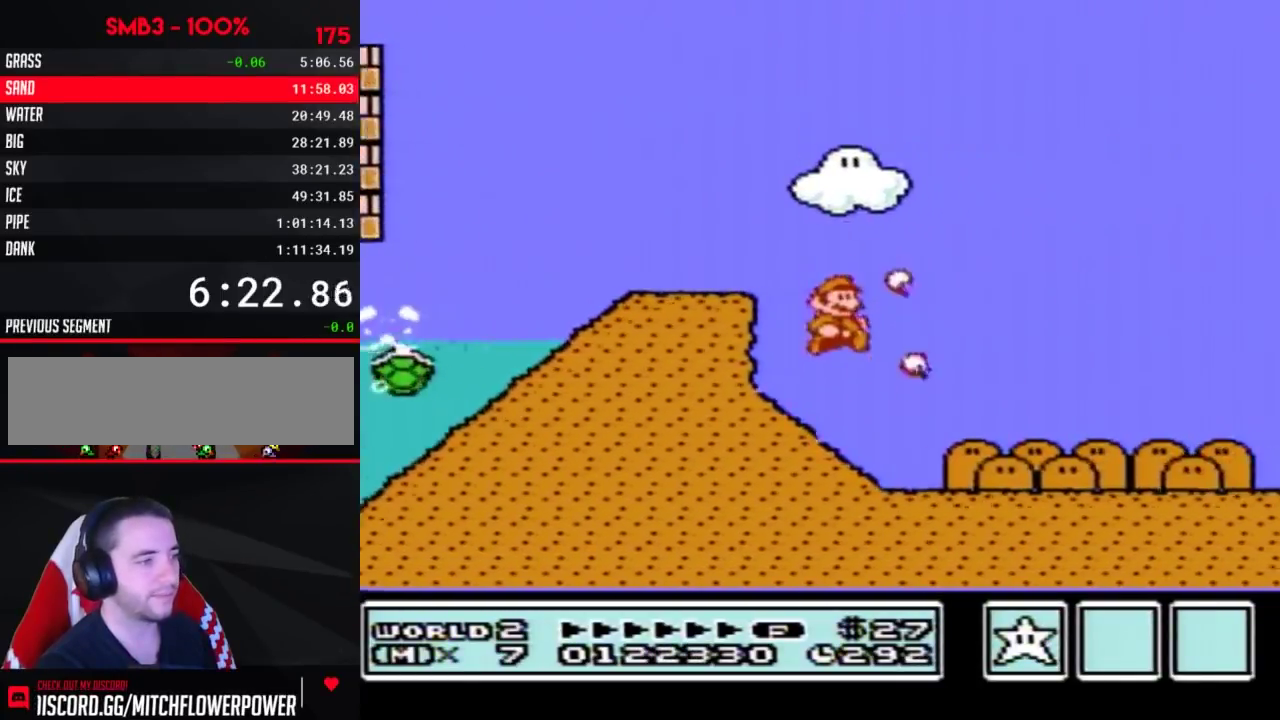
{"buttons": ["B", "DPAD_RIGHT"], "events": []}
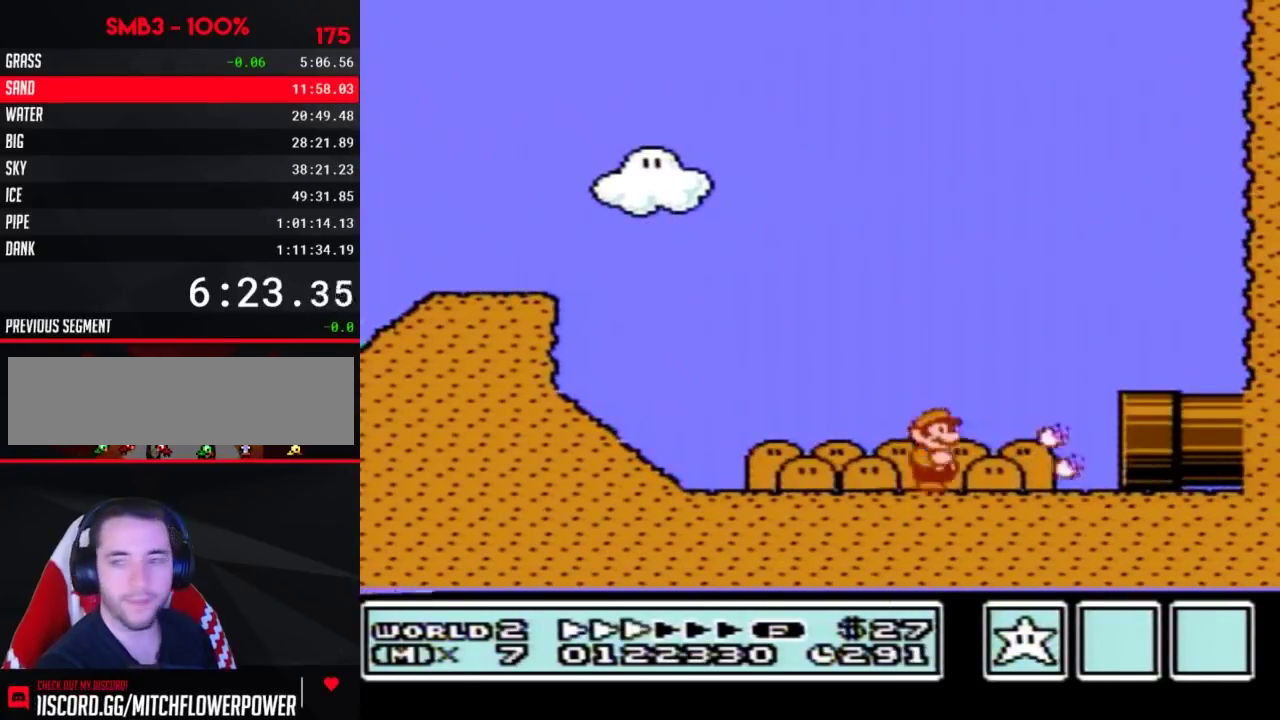
{"buttons": ["B", "DPAD_RIGHT"], "events": []}
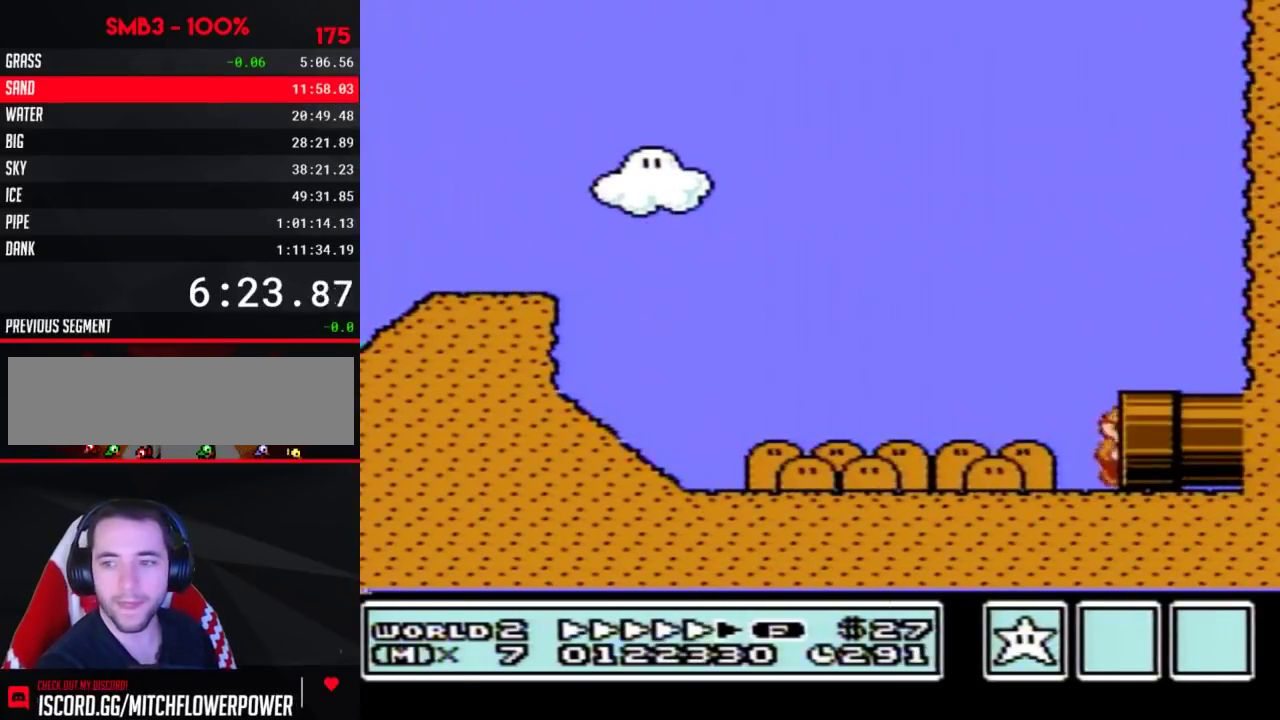
{"buttons": ["B"], "events": [[333, "B", "up"], [367, "DPAD_RIGHT", "up"], [433, "B", "down"]]}
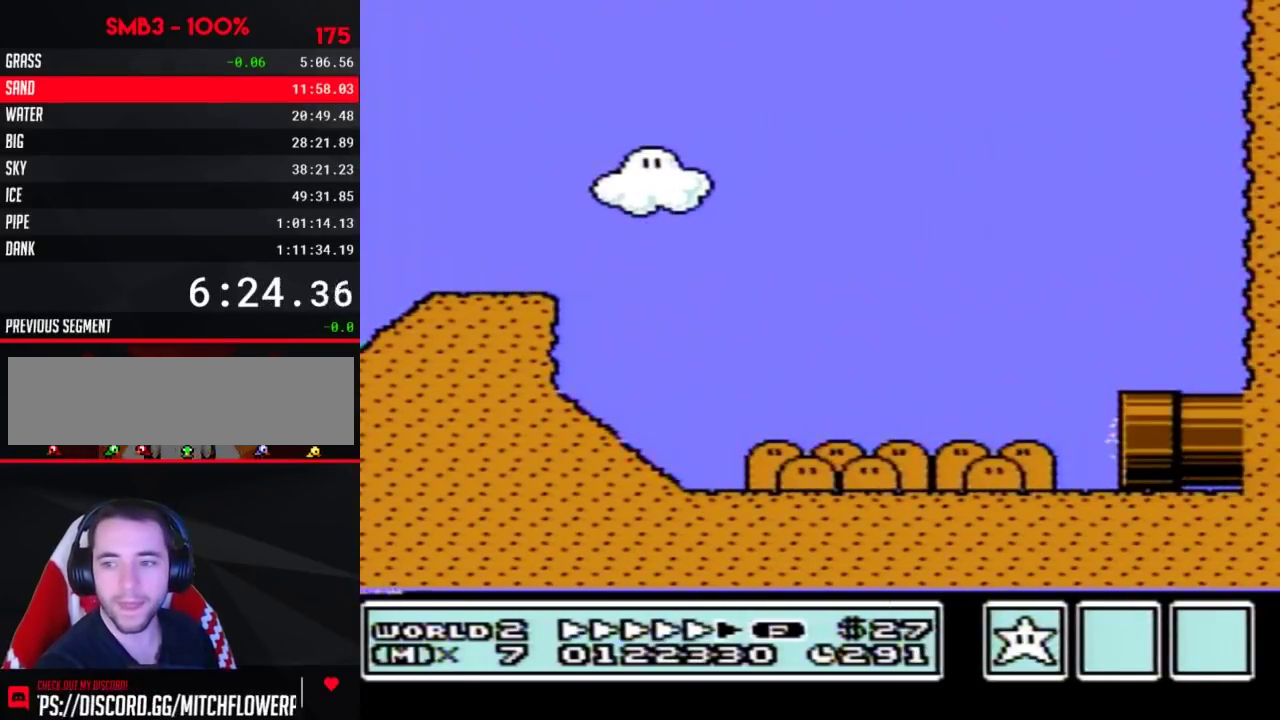
{"buttons": ["B", "DPAD_RIGHT"], "events": [[250, "DPAD_RIGHT", "down"]]}
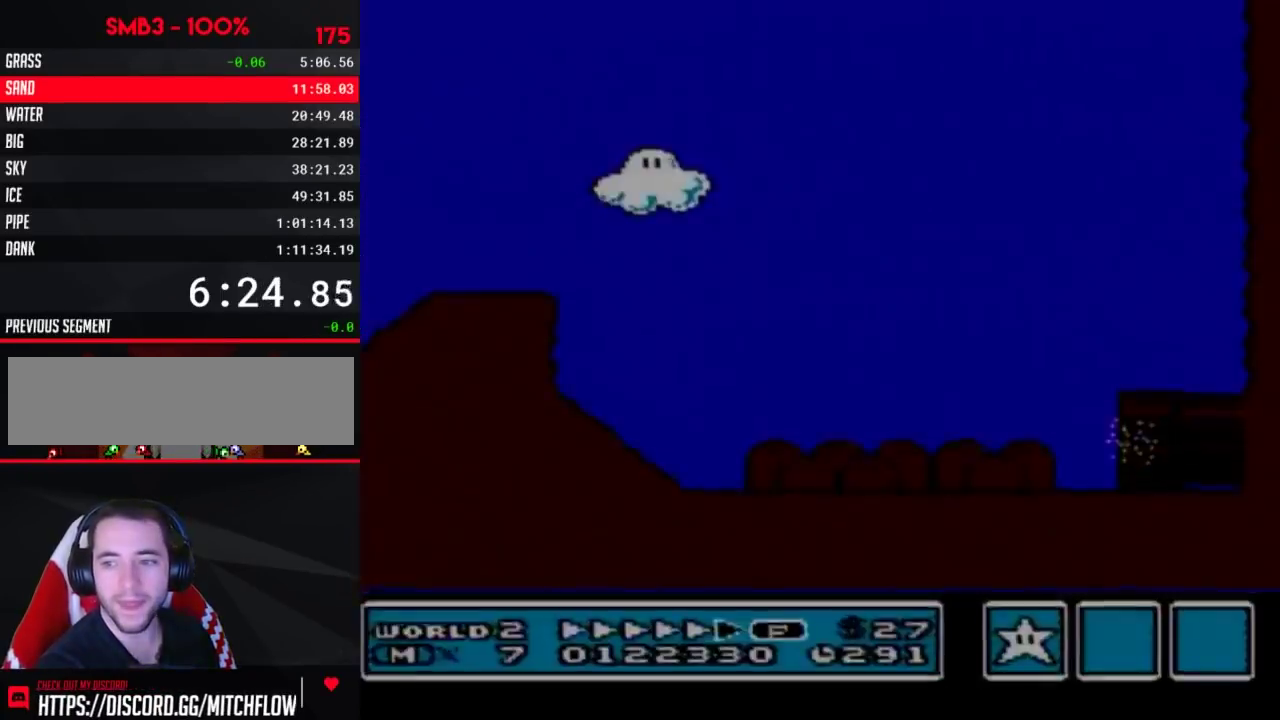
{"buttons": ["B", "DPAD_RIGHT"], "events": []}
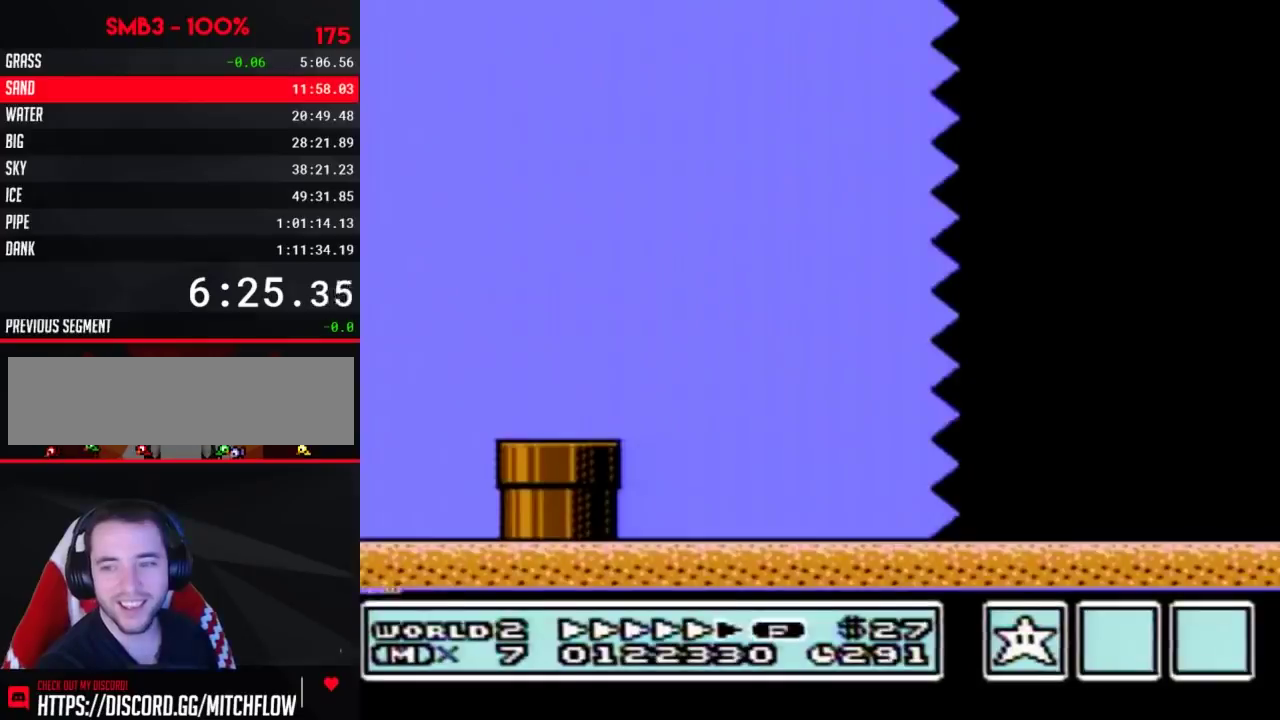
{"buttons": ["B", "DPAD_RIGHT"], "events": []}
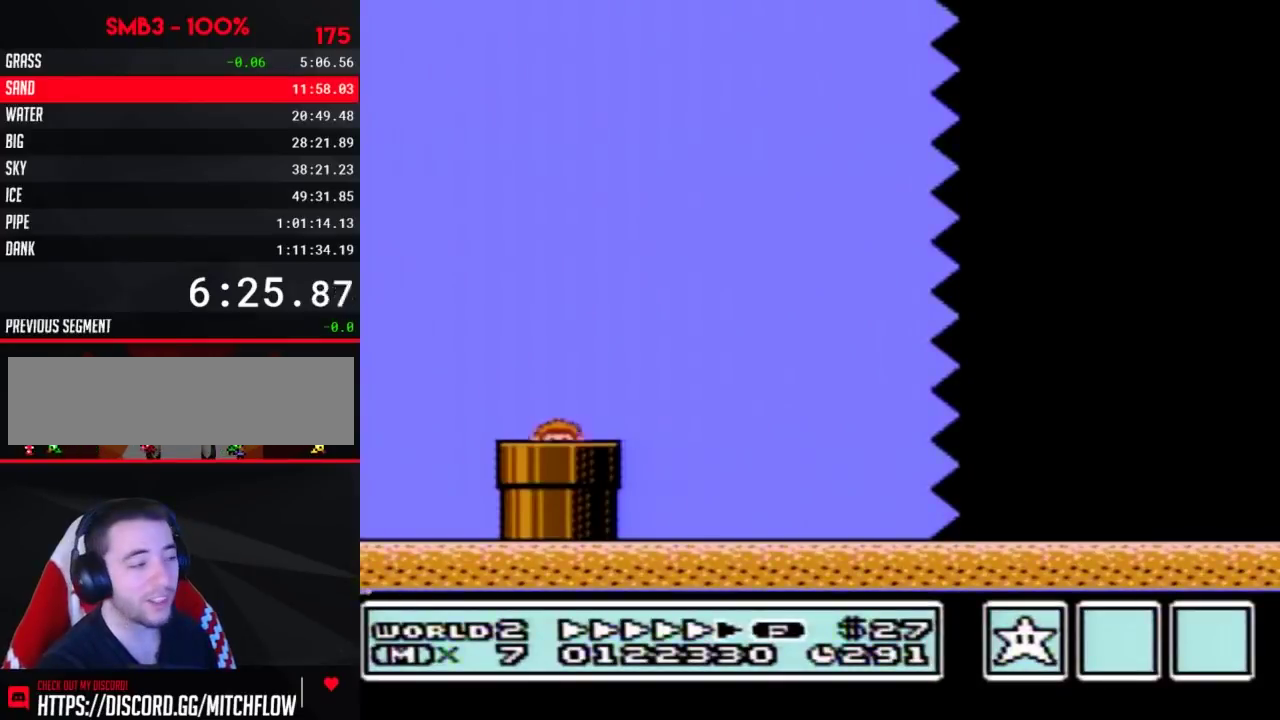
{"buttons": ["B", "DPAD_RIGHT"], "events": []}
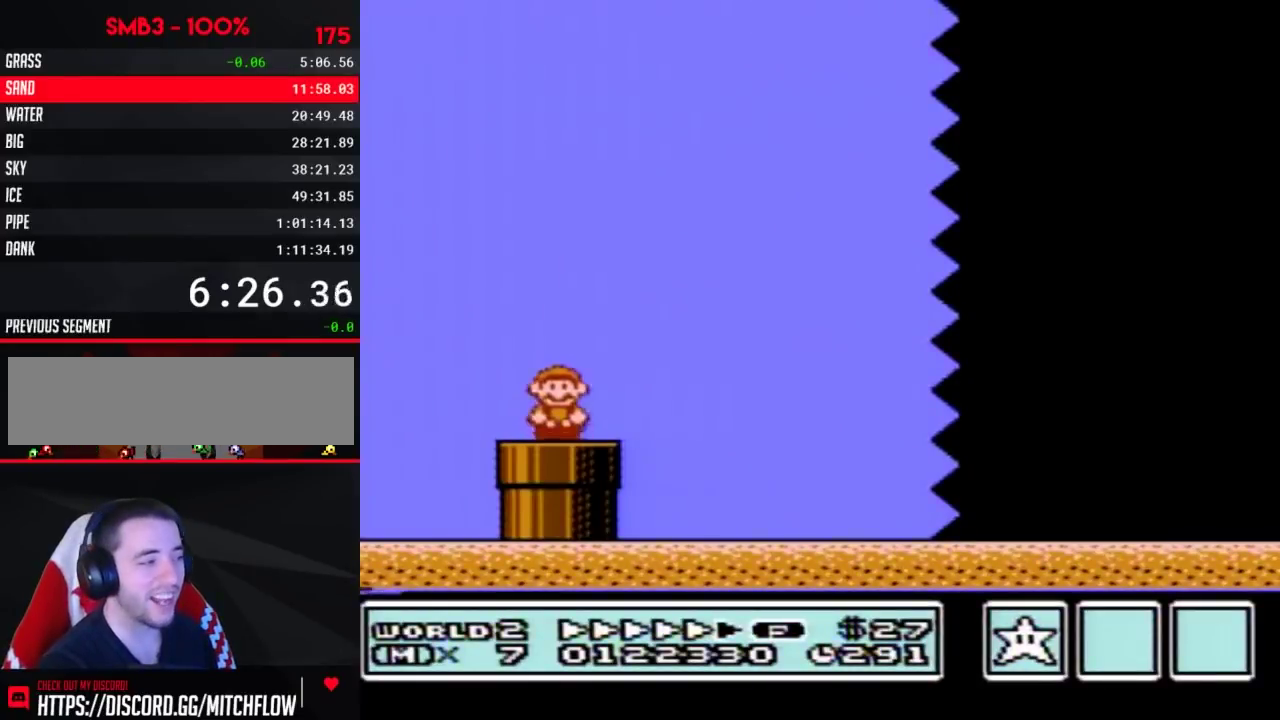
{"buttons": ["B", "DPAD_RIGHT"], "events": [[217, "A", "down"], [283, "A", "up"]]}
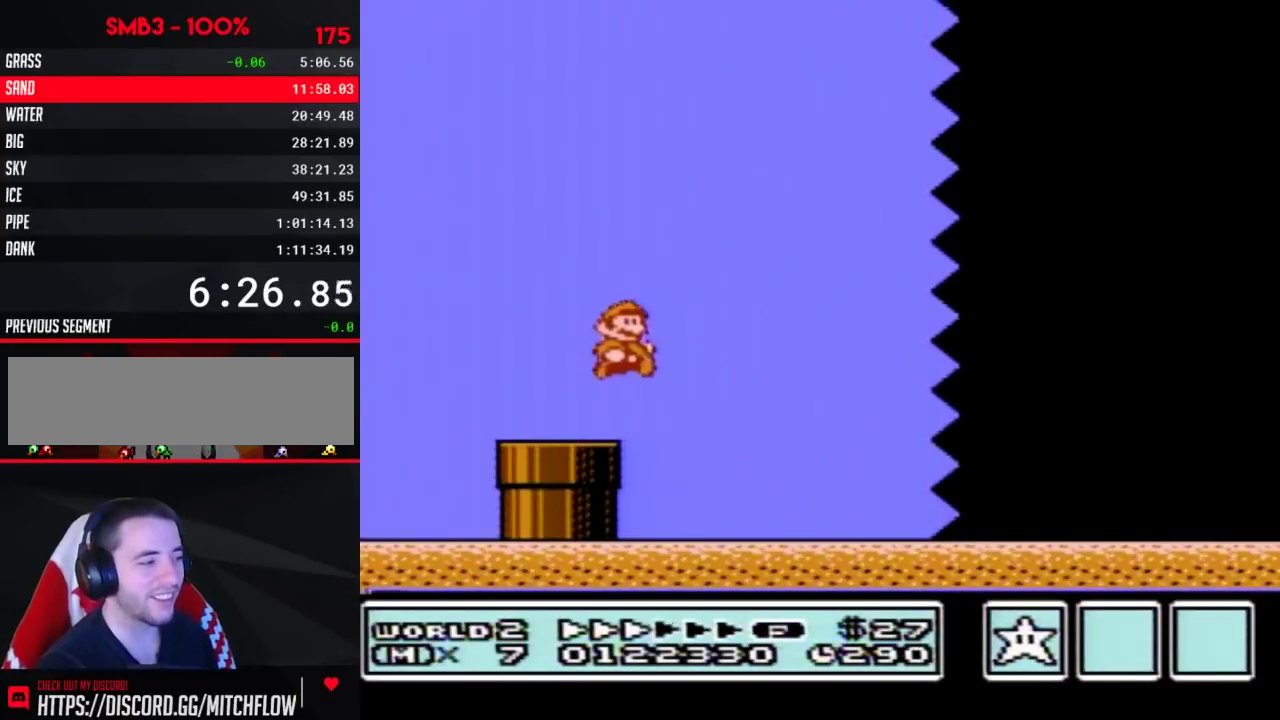
{"buttons": ["B", "DPAD_RIGHT"], "events": []}
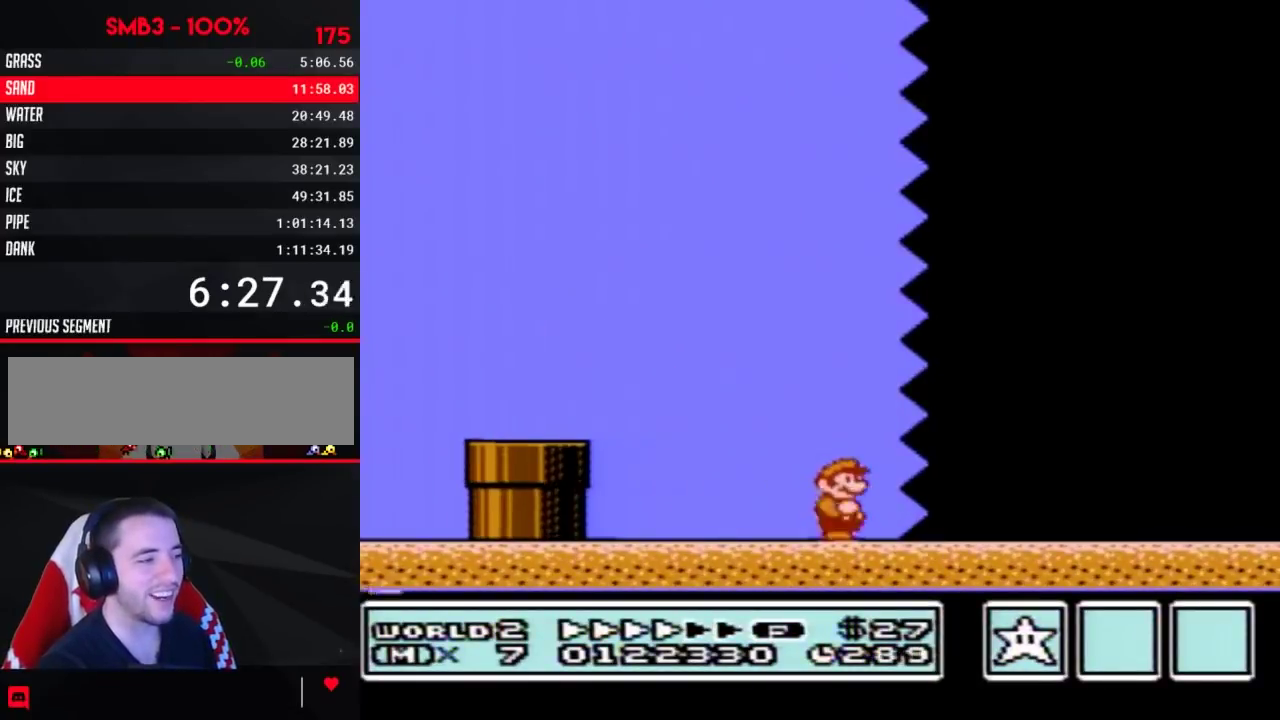
{"buttons": ["B", "DPAD_RIGHT"], "events": []}
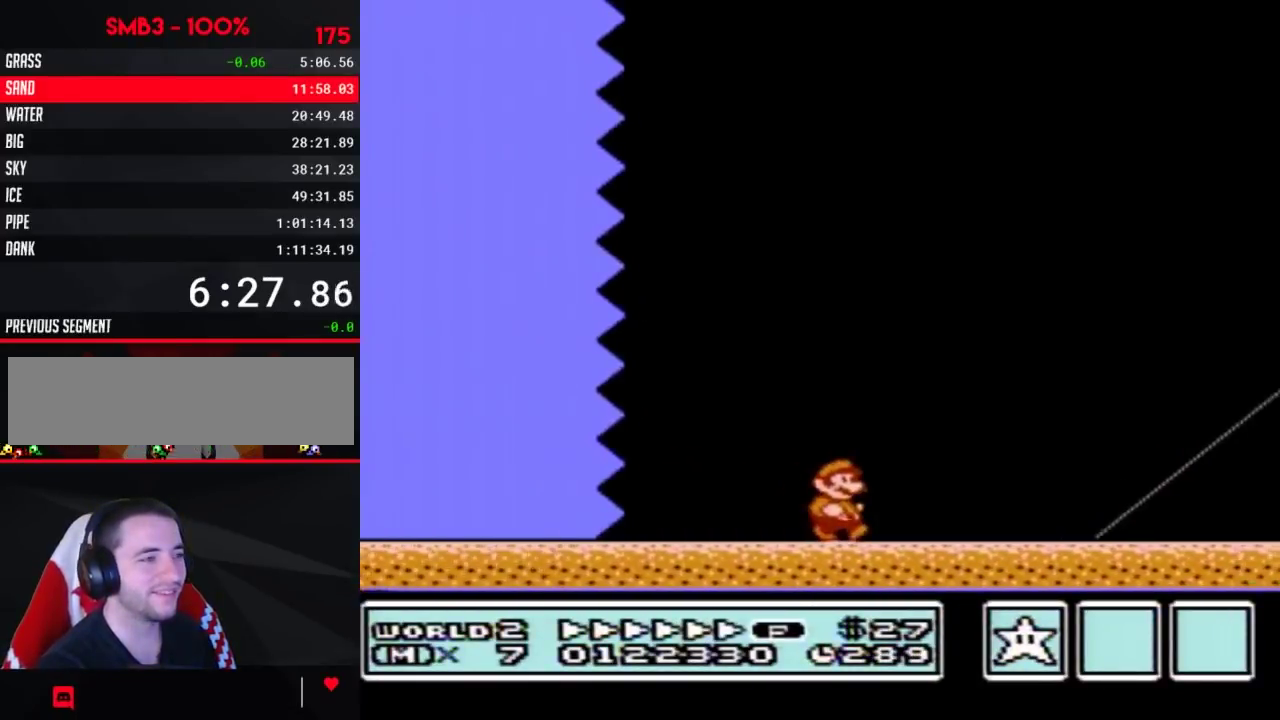
{"buttons": ["B", "DPAD_RIGHT"], "events": []}
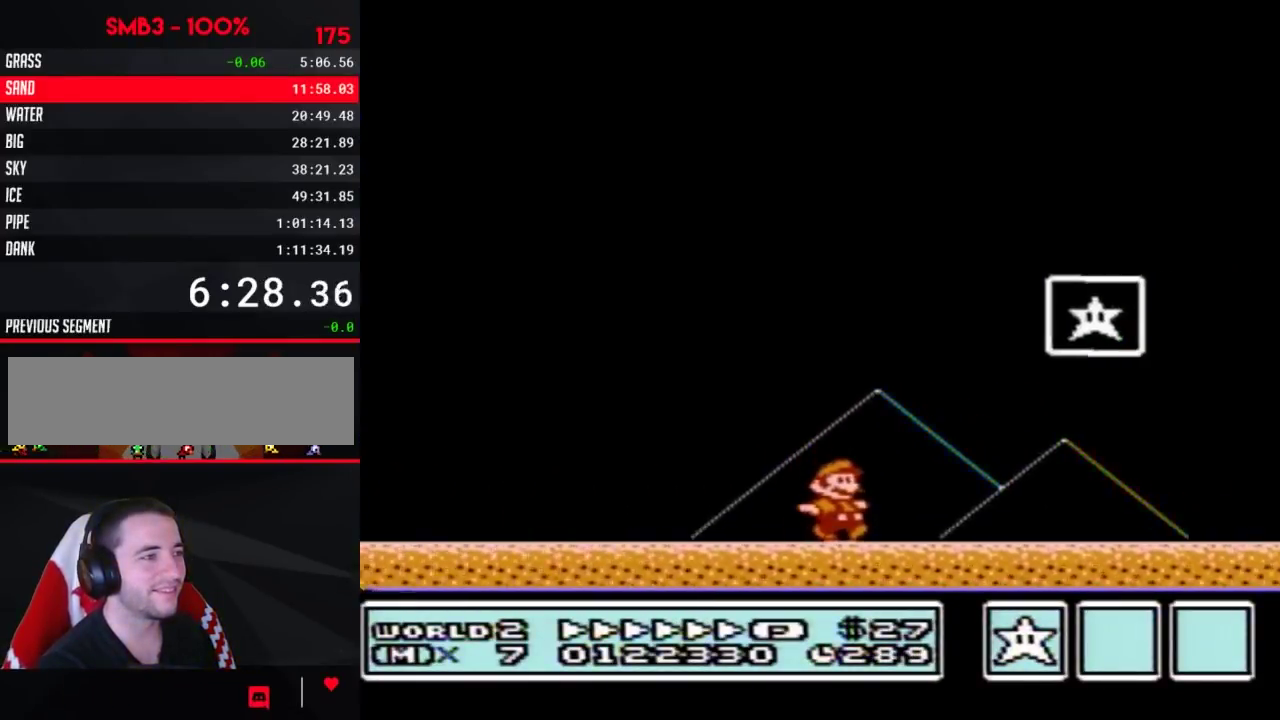
{"buttons": ["A", "B", "DPAD_RIGHT"], "events": [[67, "DPAD_LEFT", "down"], [67, "DPAD_RIGHT", "up"], [283, "A", "down"], [283, "DPAD_LEFT", "up"], [283, "DPAD_RIGHT", "down"]]}
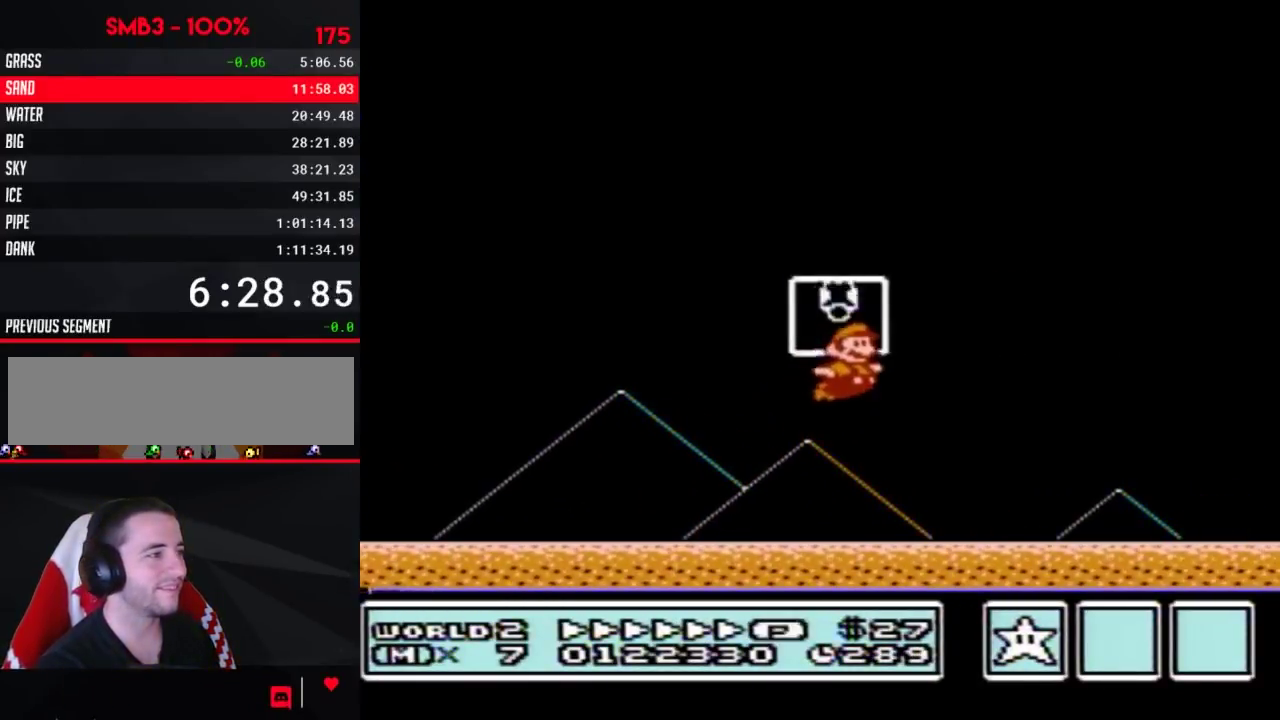
{"buttons": [], "events": [[83, "DPAD_RIGHT", "up"], [117, "A", "up"], [117, "B", "up"]]}